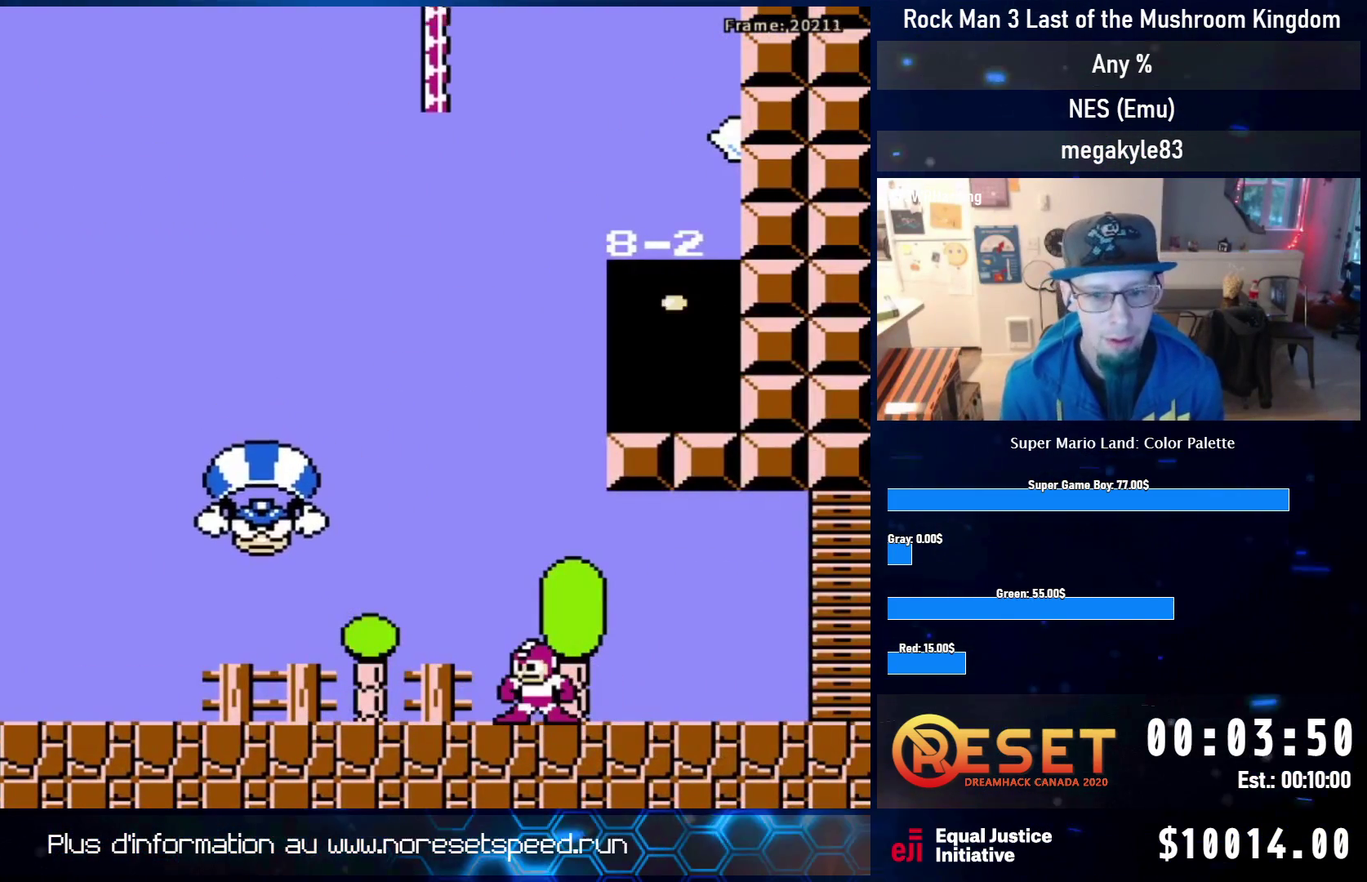
Gameplay with a controller (Nintendo layout); each line is a JSON object with the inputs held at the frame after it (dt_ms = milliseconds from this image to that frame). "events" lists button and stick changes between this image and that frame as [ms after this image, input, new state], when the widget could be followed in between. Not read: L3 R3.
{"dt_ms": 300, "buttons": ["DPAD_LEFT"], "events": [[117, "A", "down"], [267, "A", "up"], [267, "DPAD_LEFT", "down"]]}
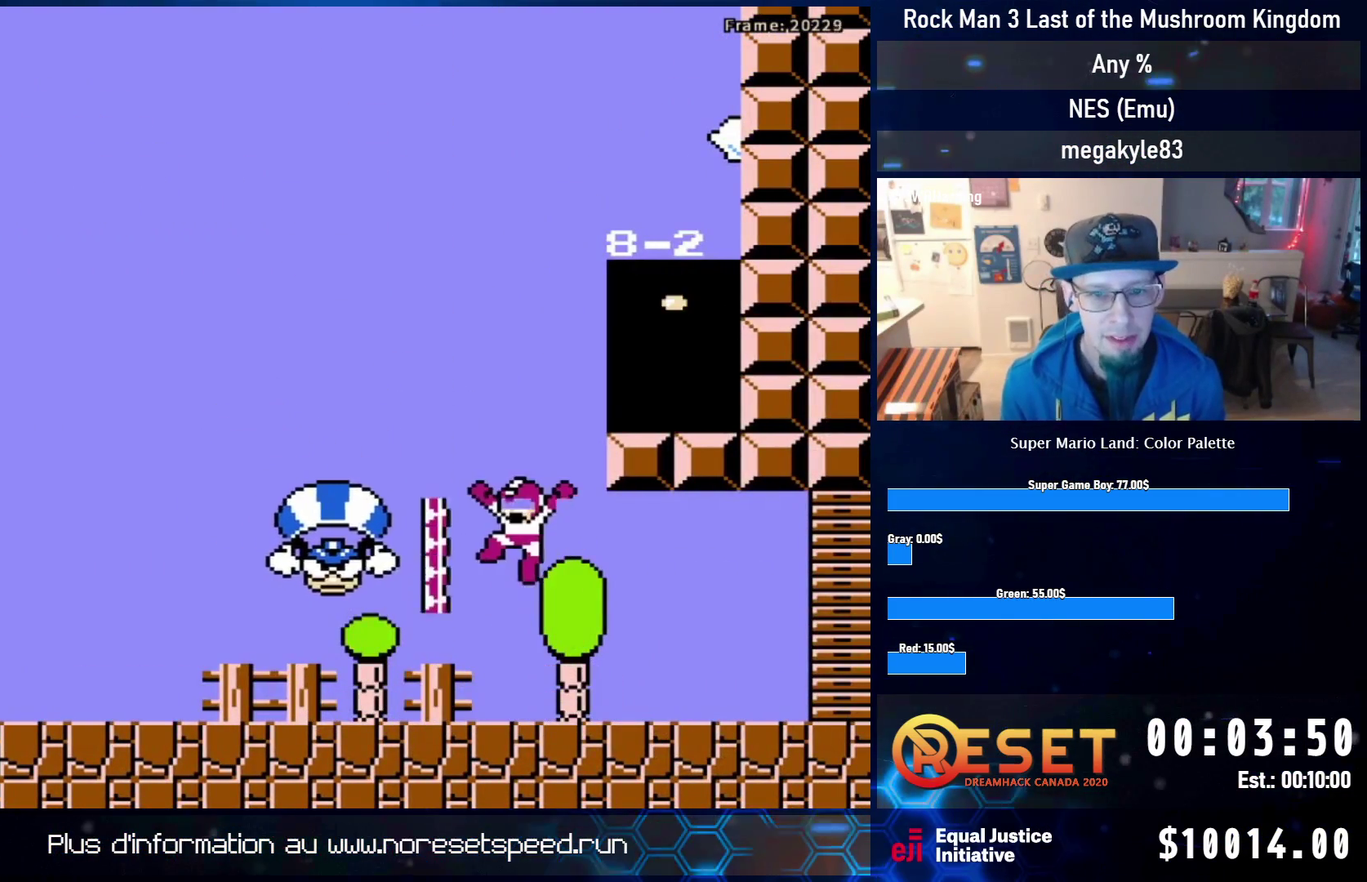
{"dt_ms": 700, "buttons": ["DPAD_RIGHT", "SELECT"], "events": [[83, "DPAD_LEFT", "up"], [567, "DPAD_RIGHT", "down"], [600, "SELECT", "down"]]}
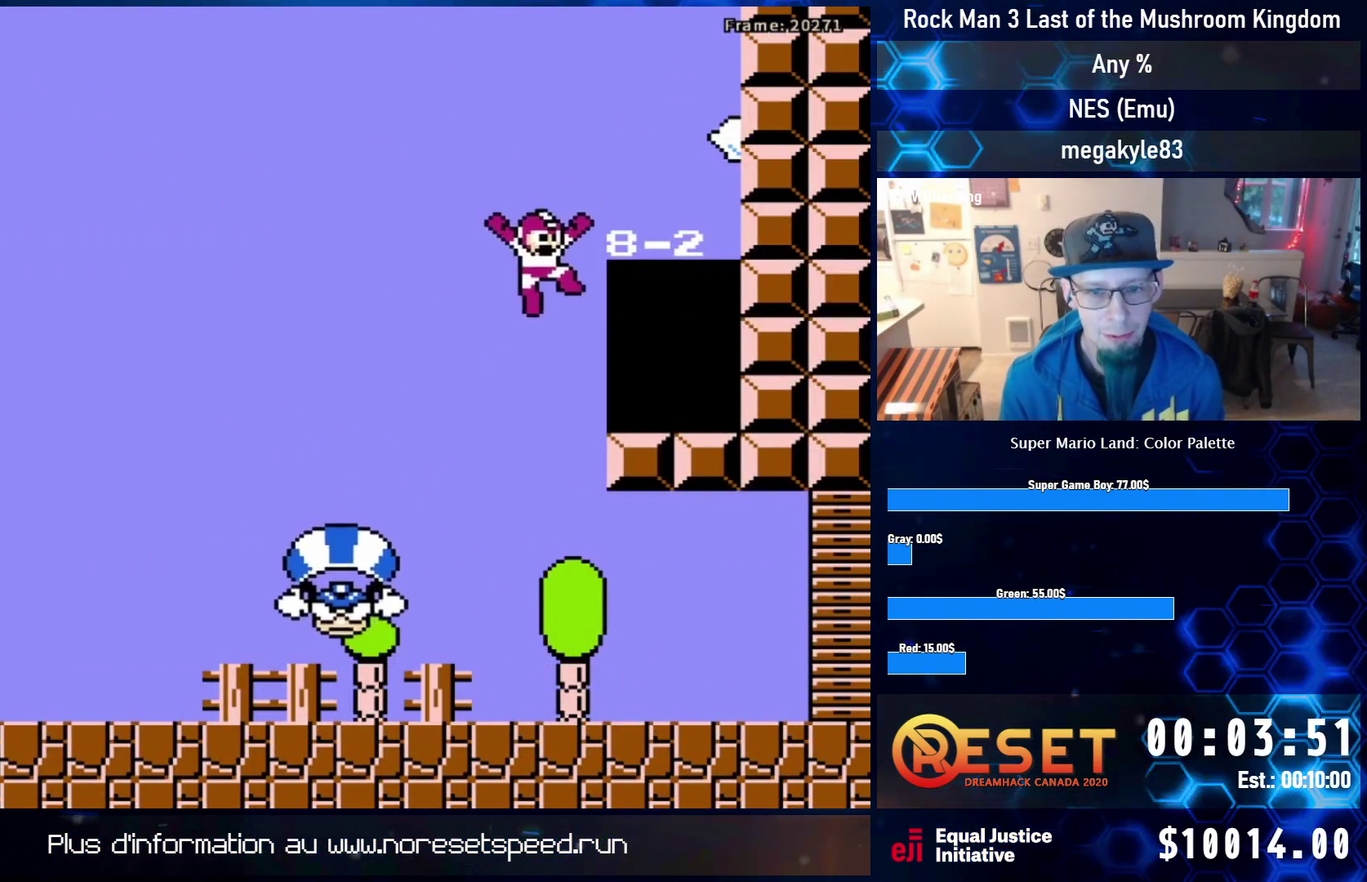
{"dt_ms": 600, "buttons": [], "events": [[17, "SELECT", "up"], [83, "SELECT", "down"], [350, "SELECT", "up"], [517, "DPAD_RIGHT", "up"]]}
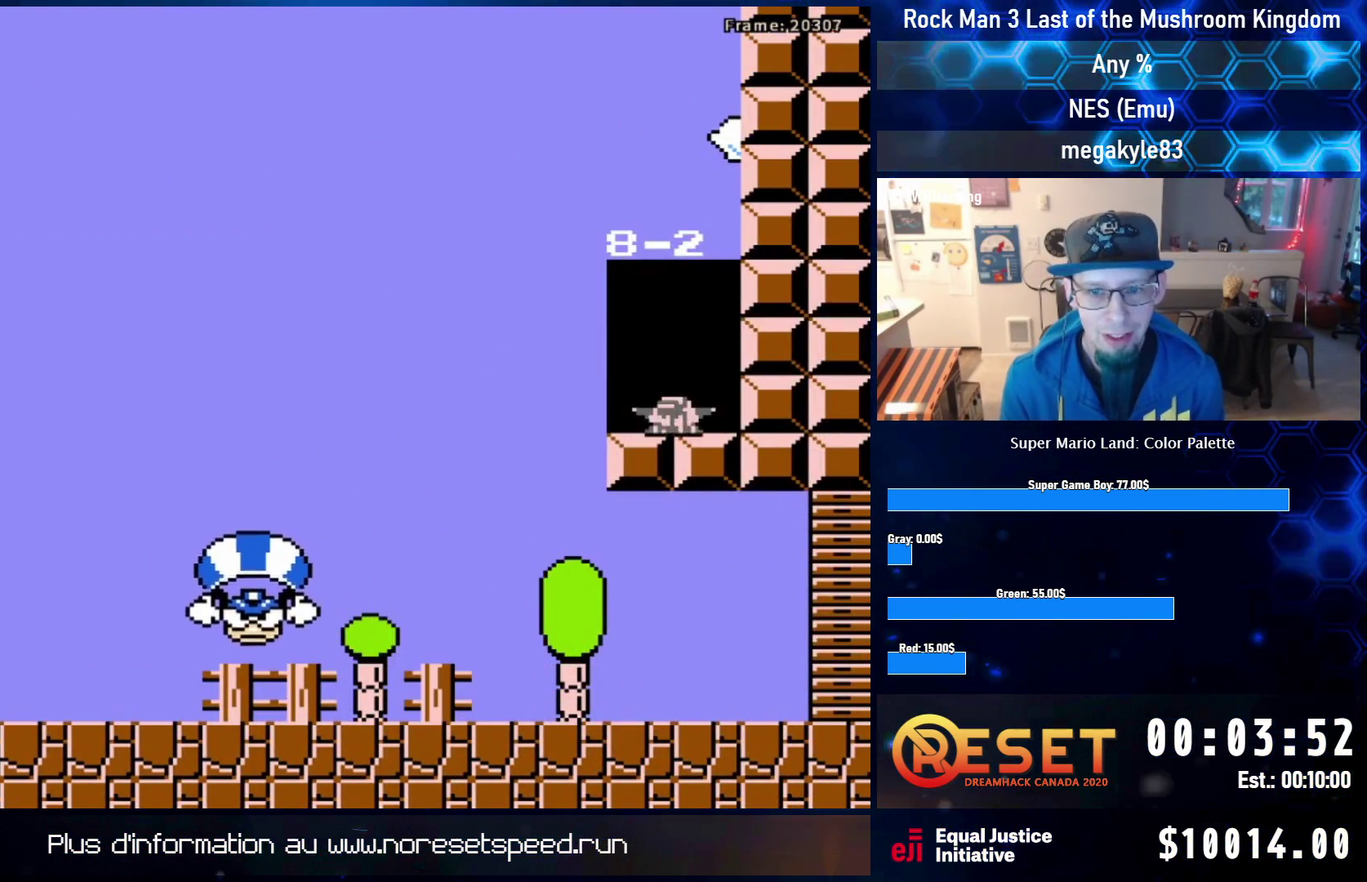
{"dt_ms": 400, "buttons": [], "events": []}
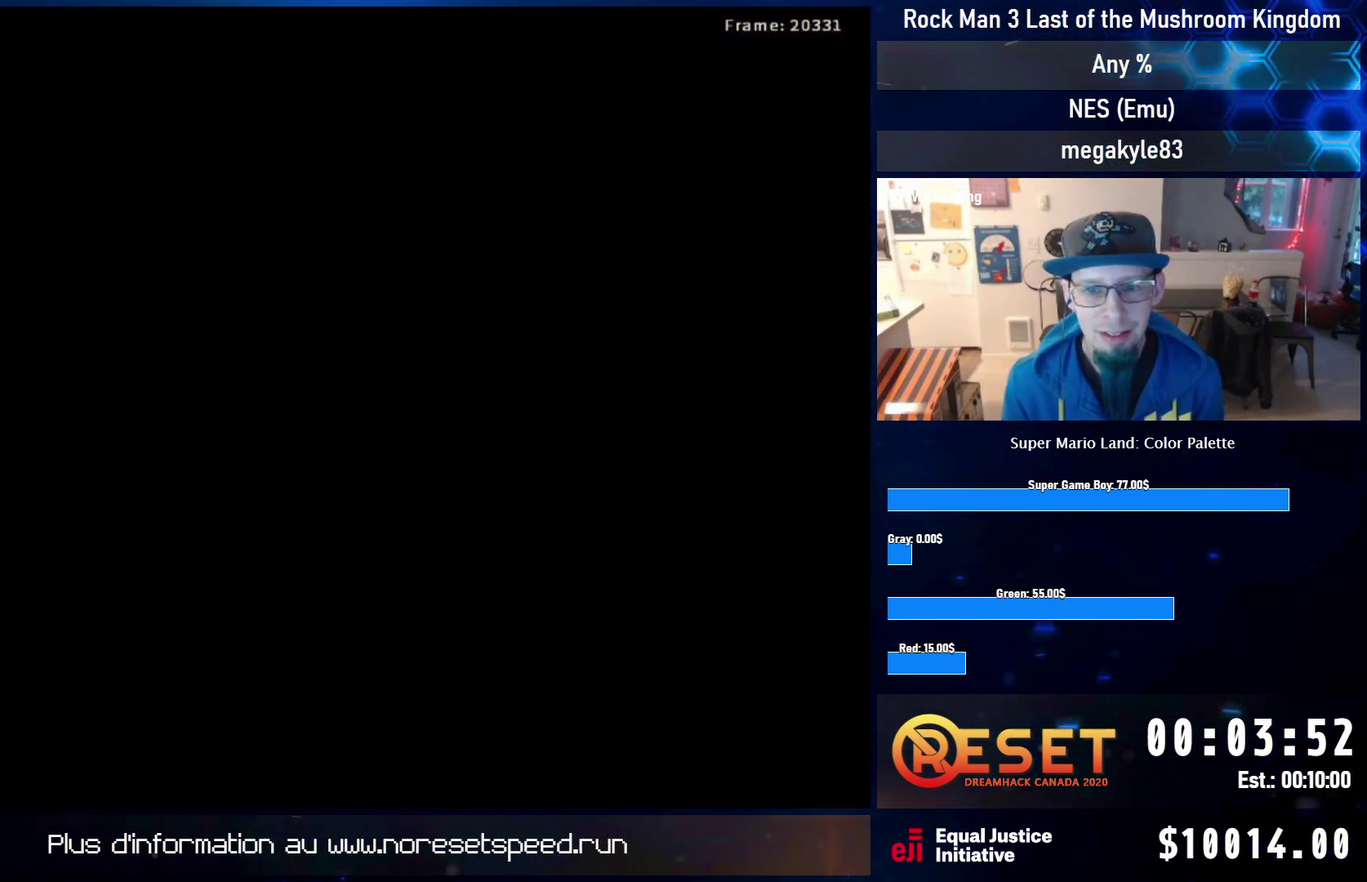
{"dt_ms": 500, "buttons": [], "events": []}
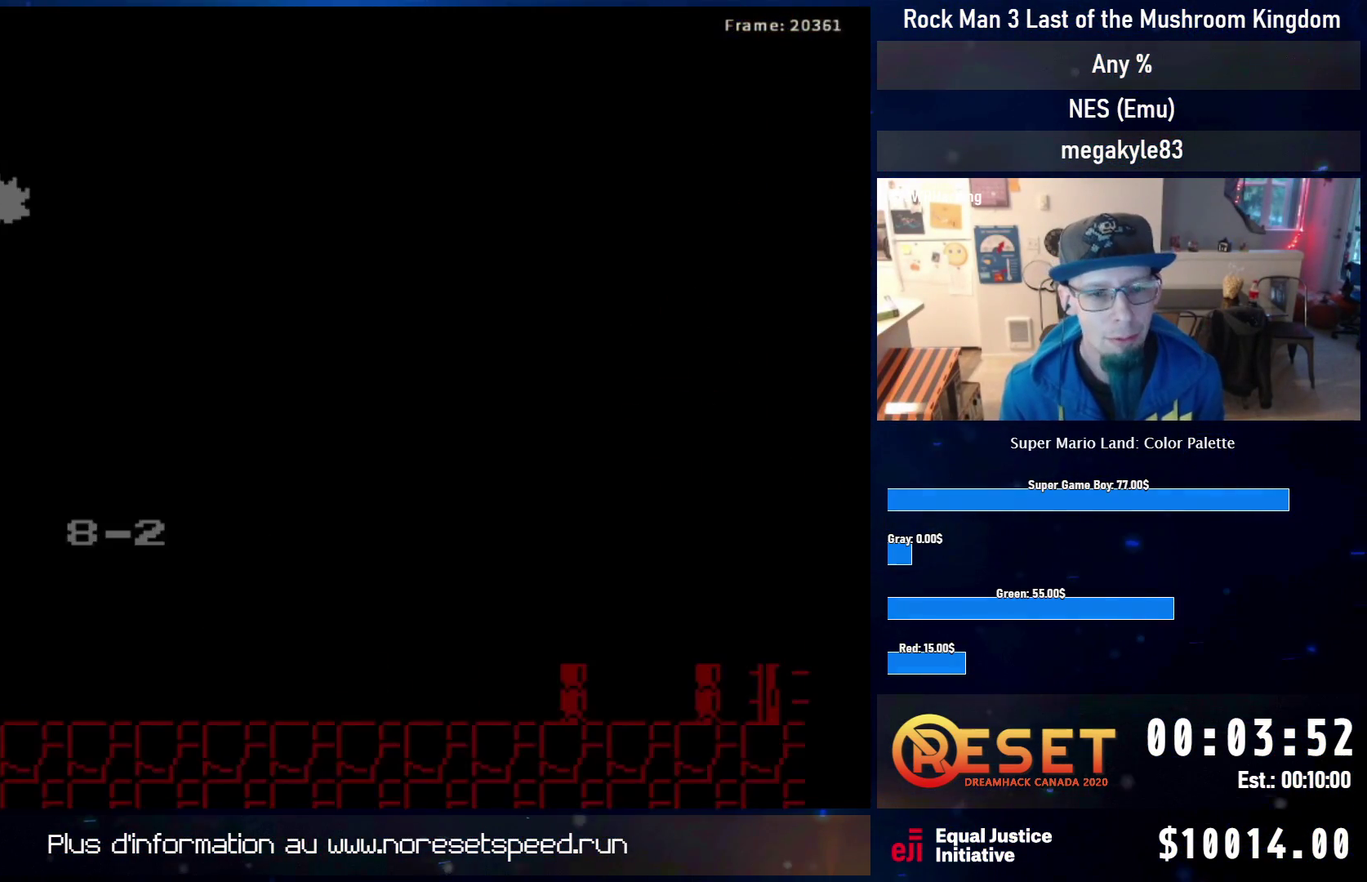
{"dt_ms": 400, "buttons": ["DPAD_DOWN"], "events": [[367, "DPAD_DOWN", "down"]]}
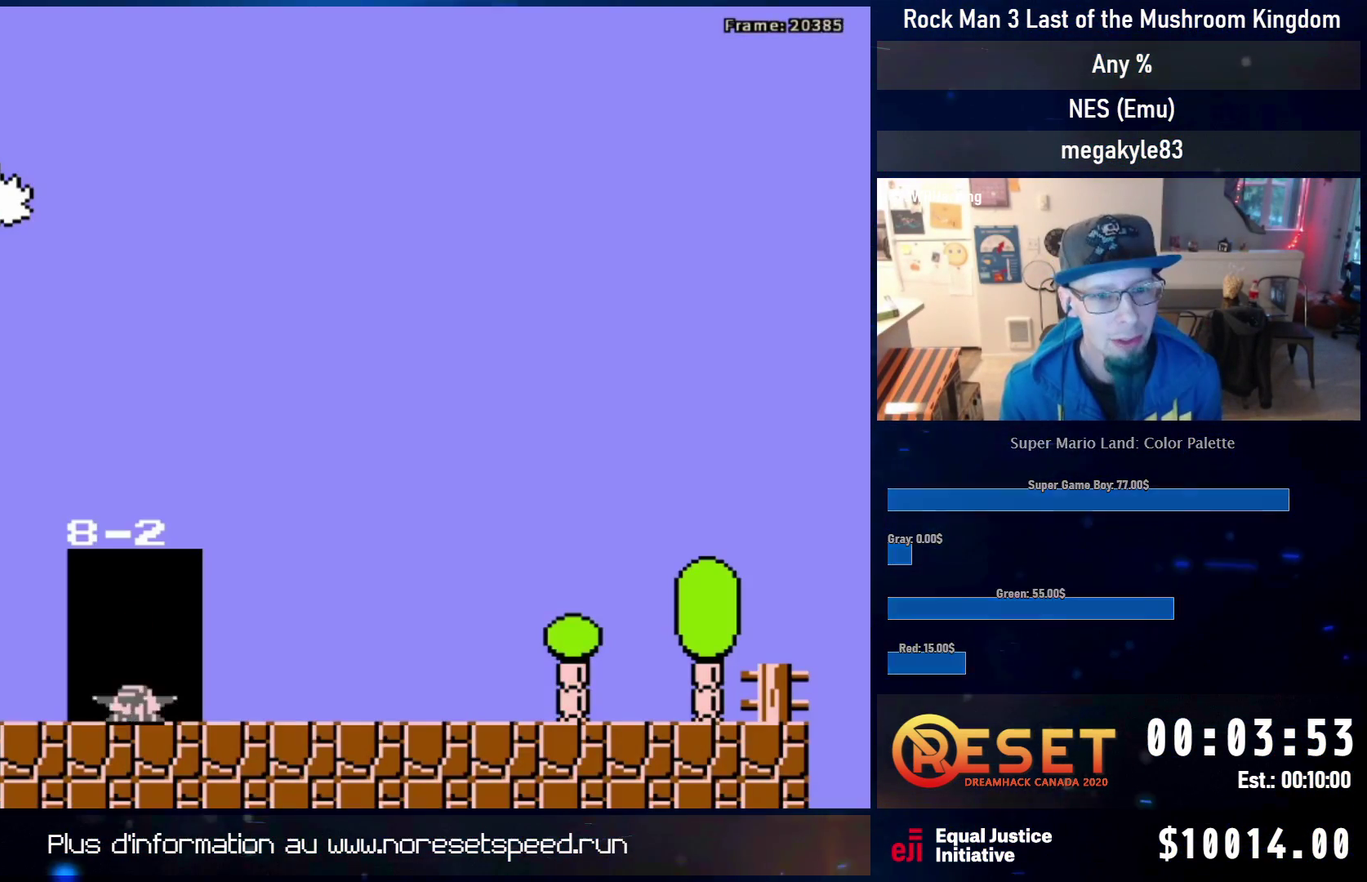
{"dt_ms": 800, "buttons": ["DPAD_RIGHT"], "events": [[17, "DPAD_RIGHT", "down"], [67, "A", "down"], [333, "A", "up"], [333, "DPAD_DOWN", "up"], [400, "A", "down"], [517, "A", "up"]]}
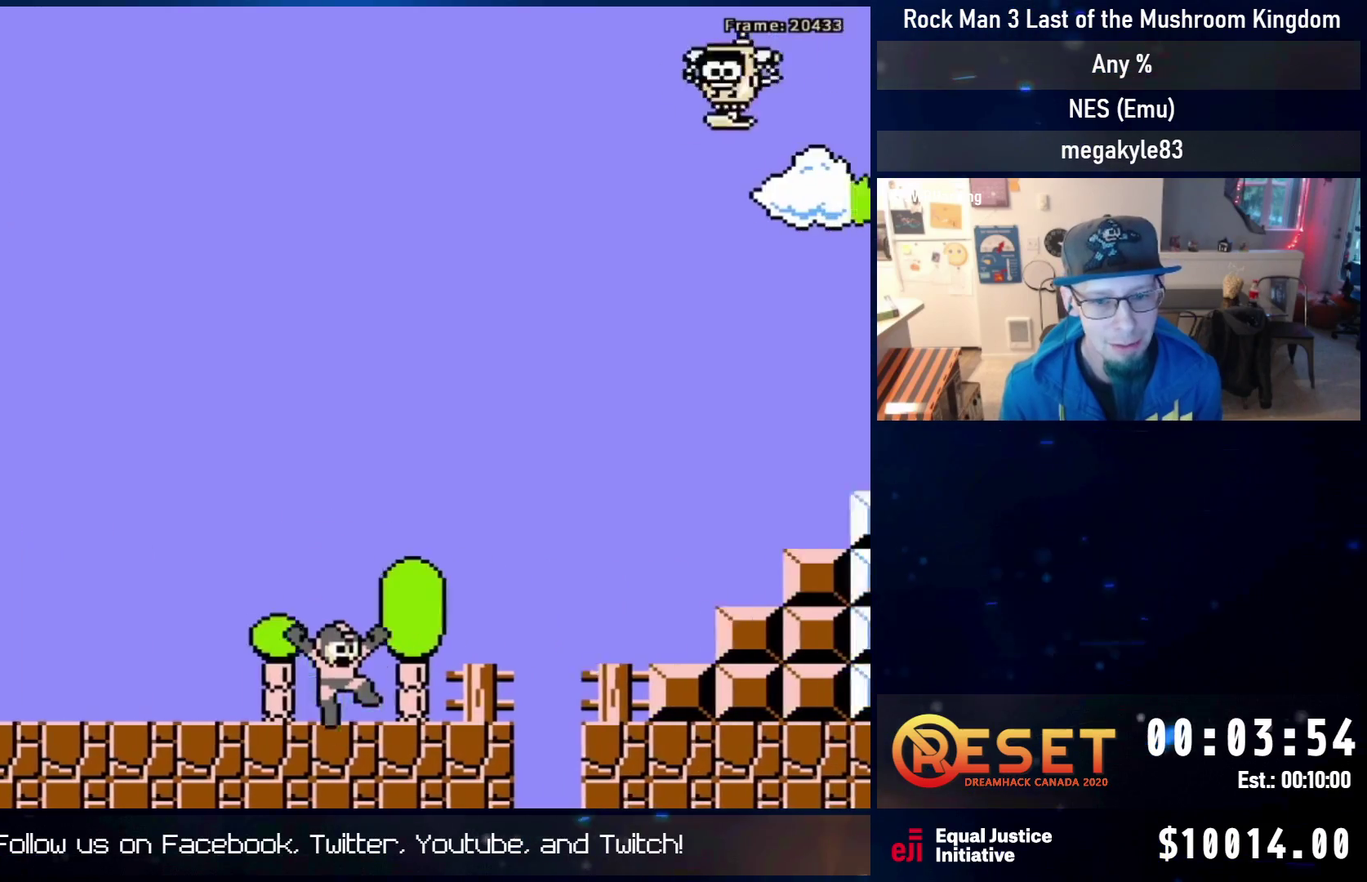
{"dt_ms": 500, "buttons": ["A", "B", "DPAD_UP", "DPAD_RIGHT"], "events": [[50, "DPAD_DOWN", "down"], [100, "A", "down"], [217, "A", "up"], [217, "DPAD_DOWN", "up"], [267, "A", "down"], [300, "B", "down"], [350, "DPAD_UP", "down"]]}
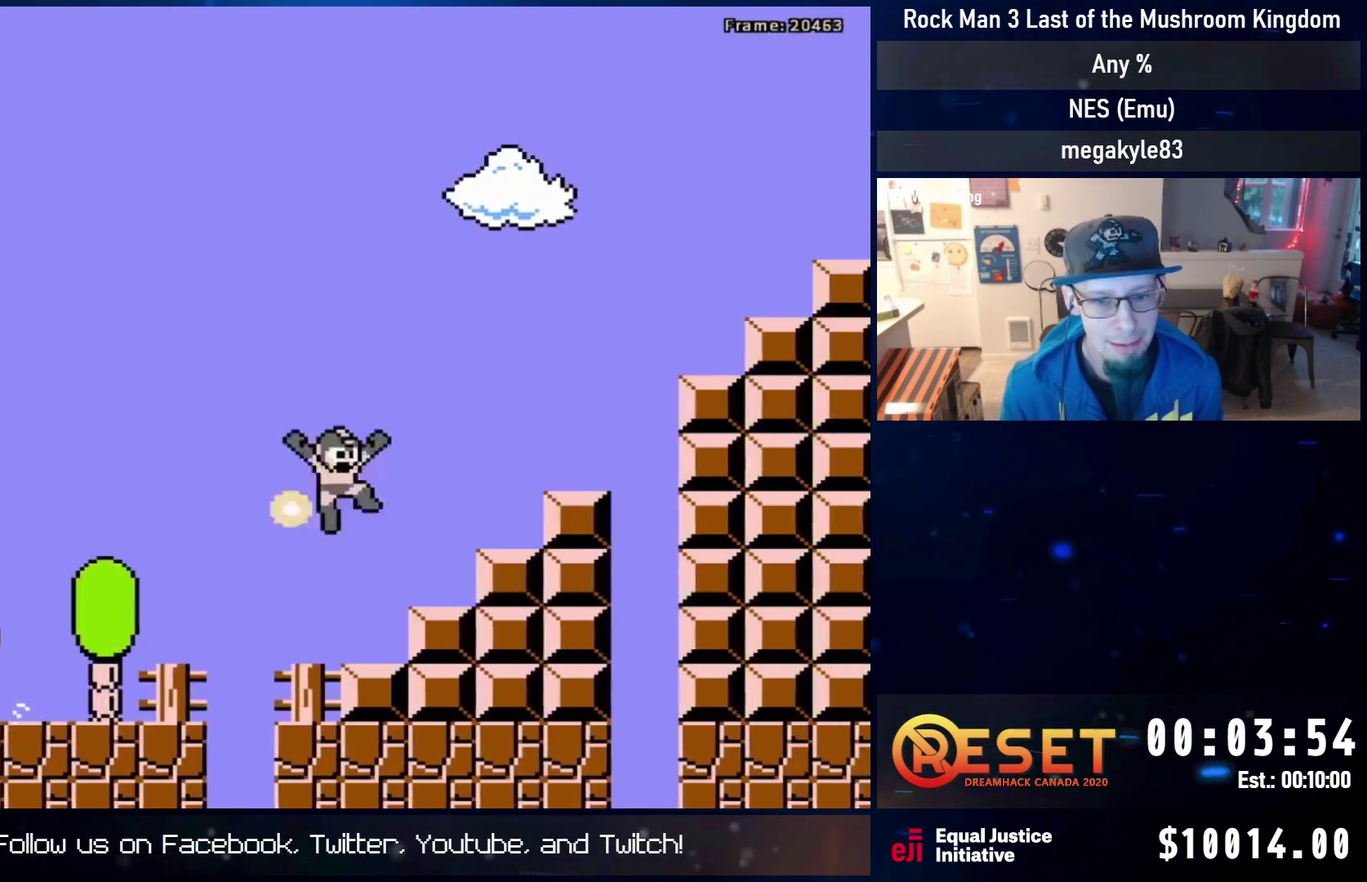
{"dt_ms": 300, "buttons": ["DPAD_RIGHT"], "events": [[217, "DPAD_UP", "up"], [250, "A", "up"], [267, "B", "up"]]}
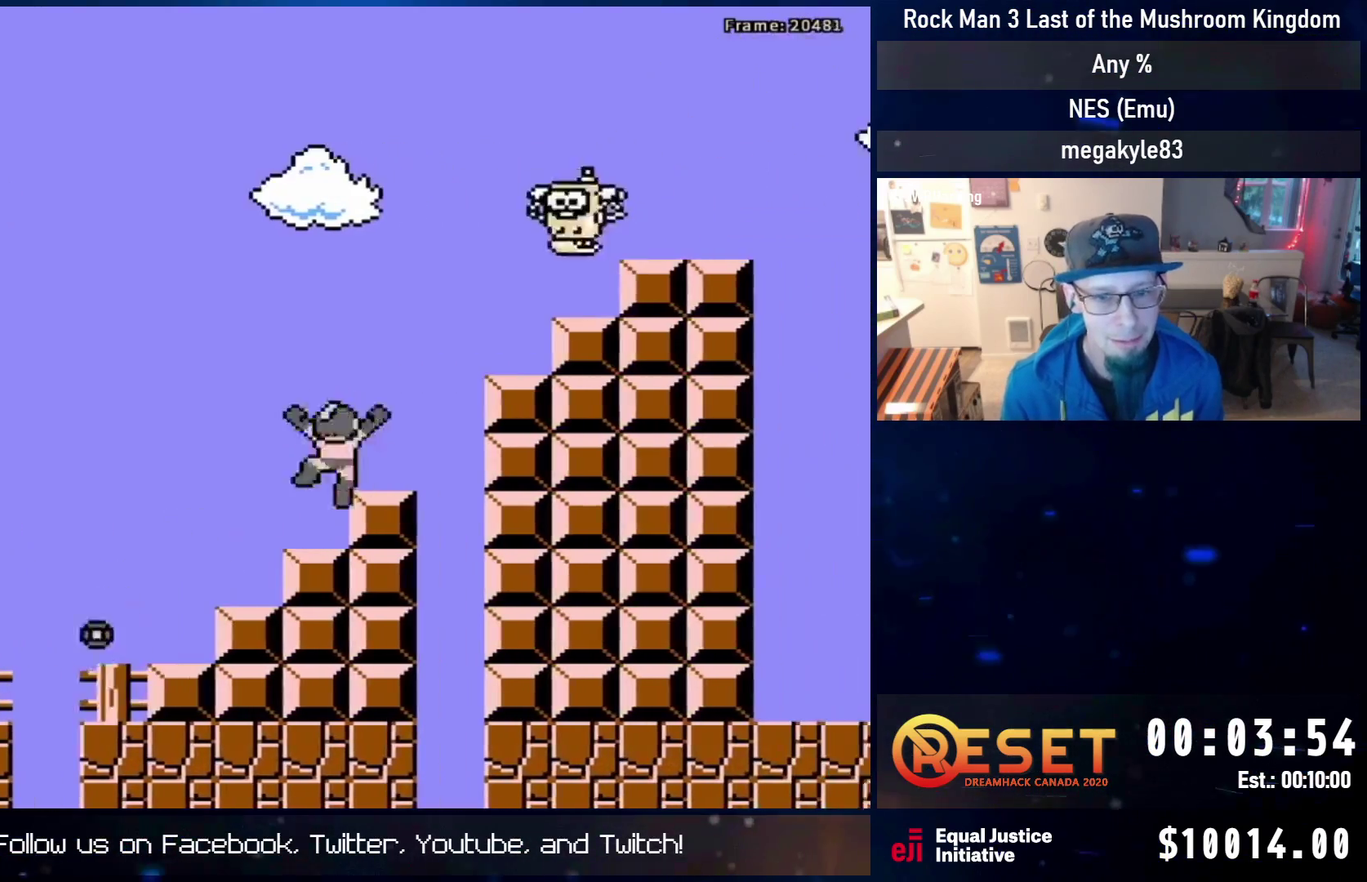
{"dt_ms": 300, "buttons": ["A", "B", "DPAD_RIGHT"], "events": [[50, "DPAD_RIGHT", "up"], [217, "A", "down"], [233, "DPAD_RIGHT", "down"], [267, "B", "down"]]}
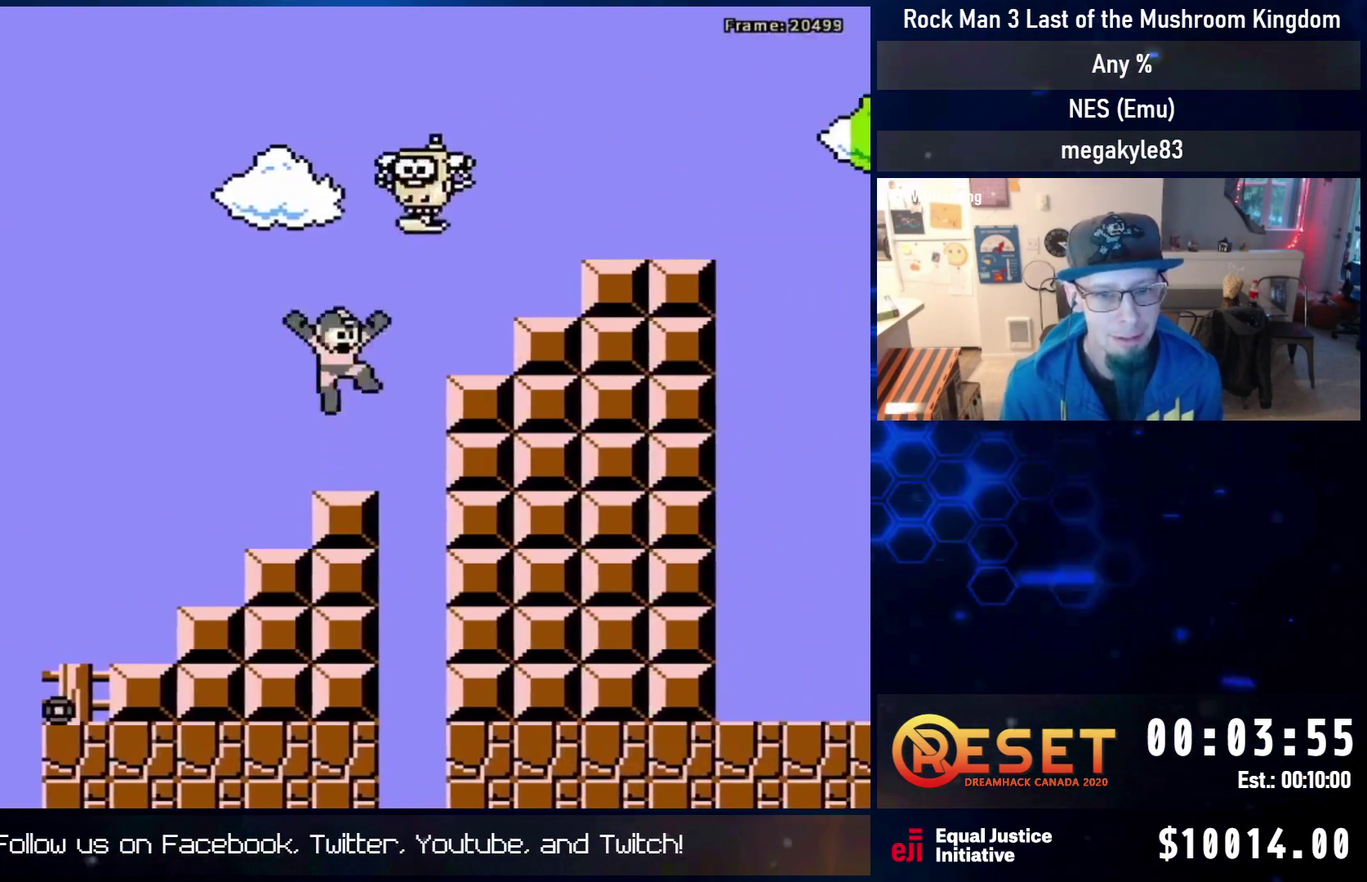
{"dt_ms": 600, "buttons": ["DPAD_RIGHT"], "events": [[383, "A", "up"], [400, "B", "up"]]}
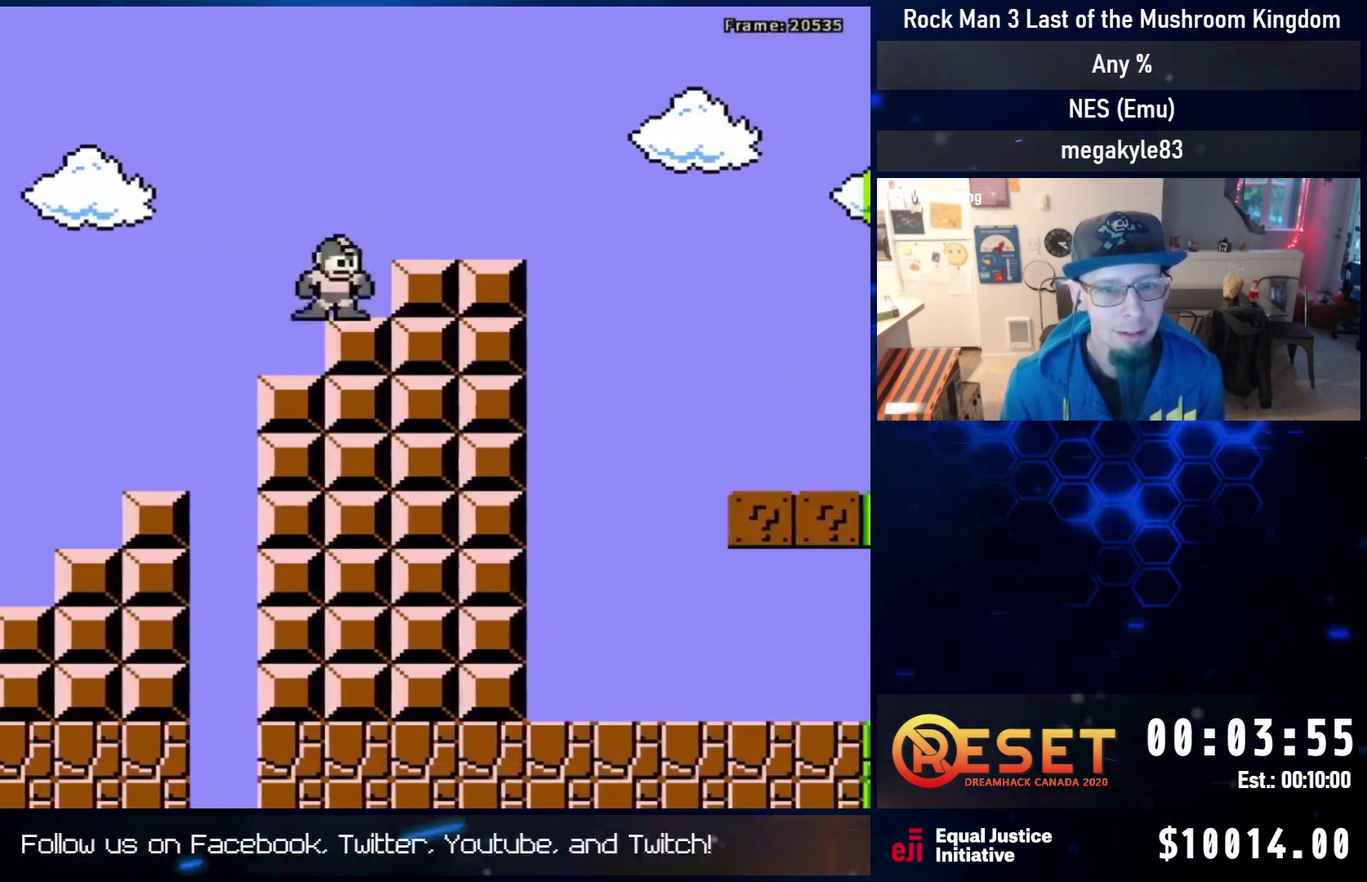
{"dt_ms": 500, "buttons": ["A", "DPAD_RIGHT"], "events": [[50, "A", "down"], [117, "A", "up"], [217, "DPAD_DOWN", "down"], [350, "A", "down"], [483, "DPAD_DOWN", "up"]]}
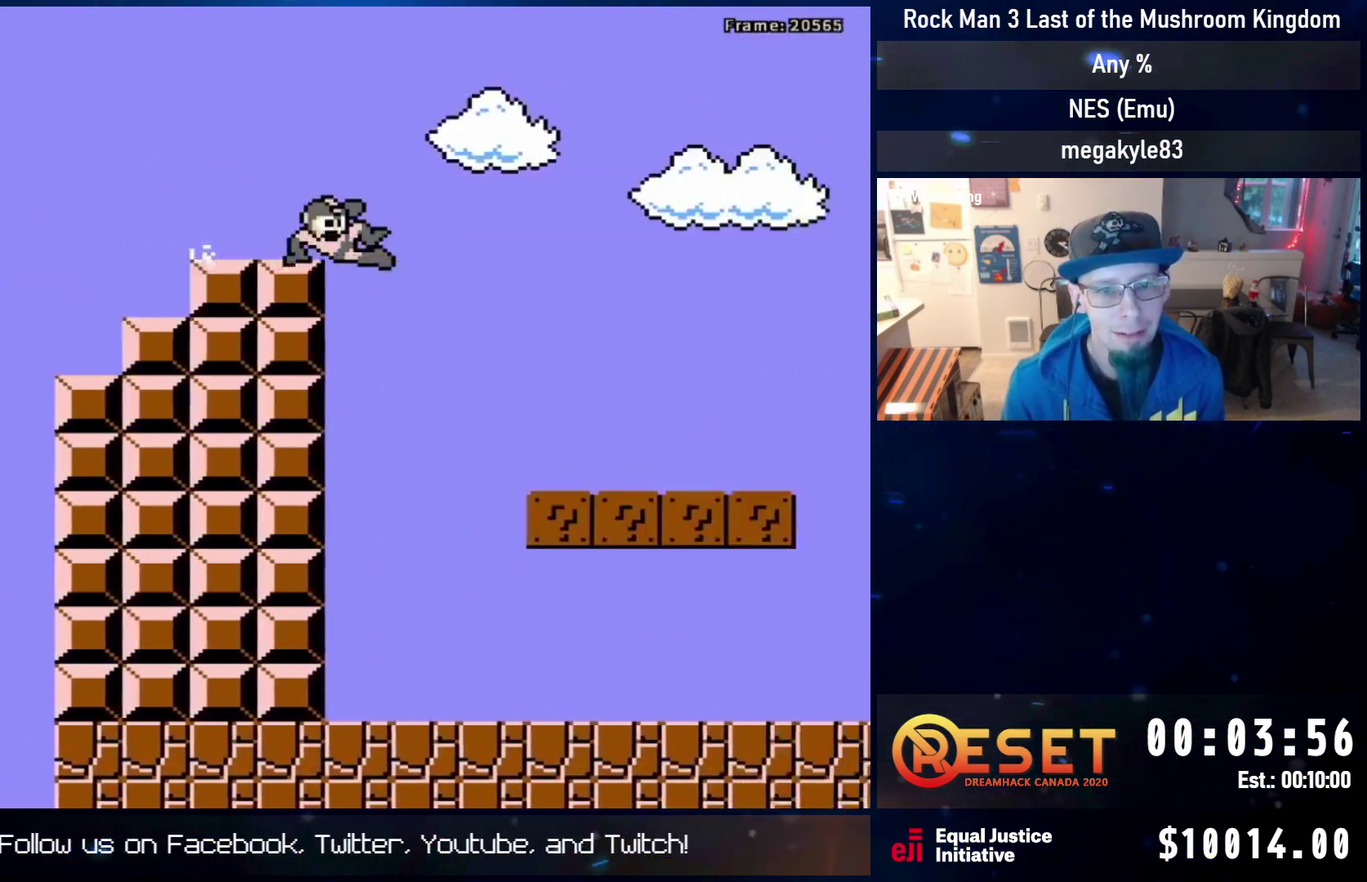
{"dt_ms": 500, "buttons": ["A", "DPAD_DOWN", "DPAD_RIGHT"], "events": [[133, "A", "up"], [267, "DPAD_DOWN", "down"], [483, "A", "down"]]}
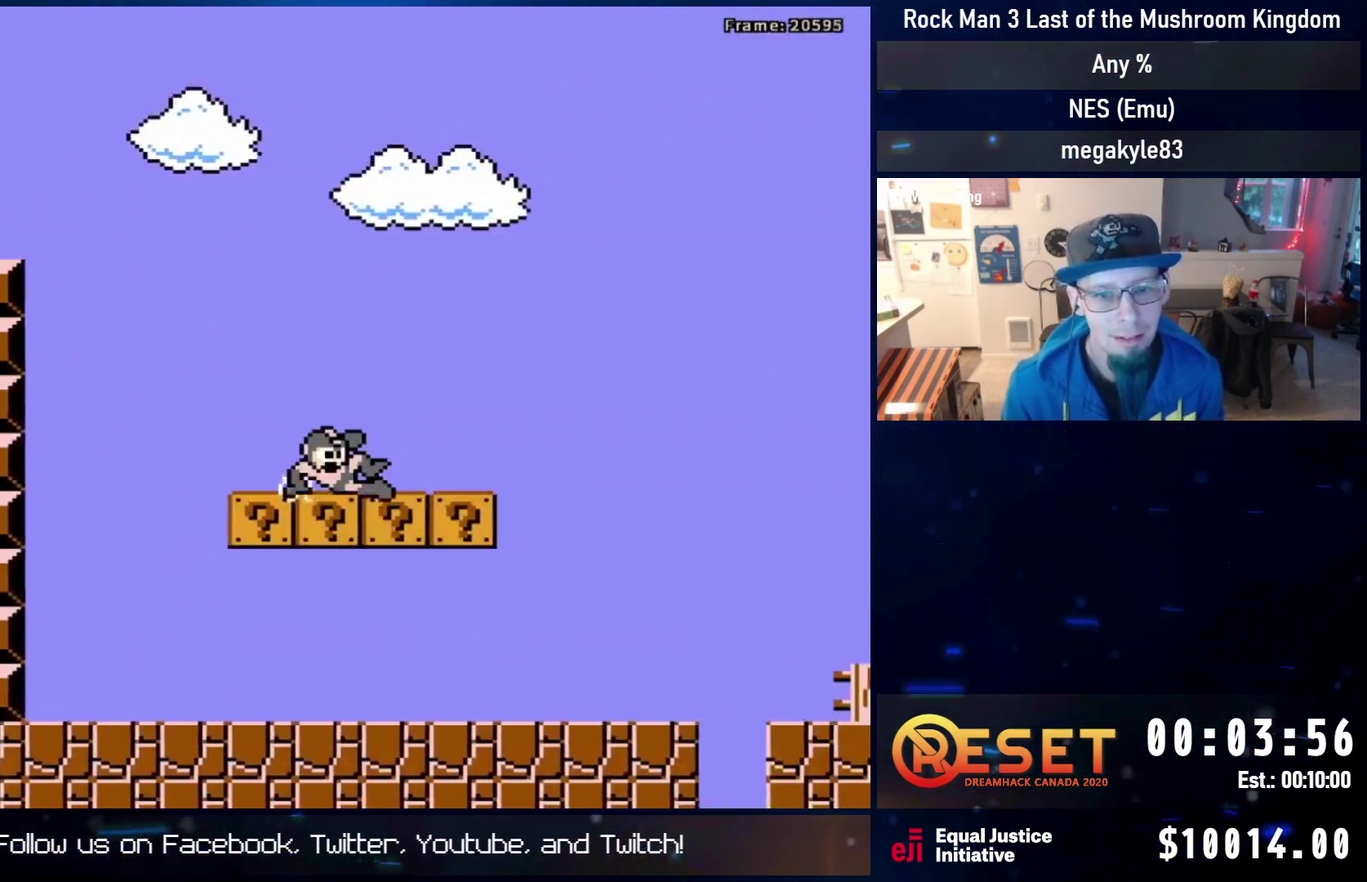
{"dt_ms": 500, "buttons": [], "events": [[83, "DPAD_DOWN", "up"], [283, "A", "up"], [433, "DPAD_RIGHT", "up"]]}